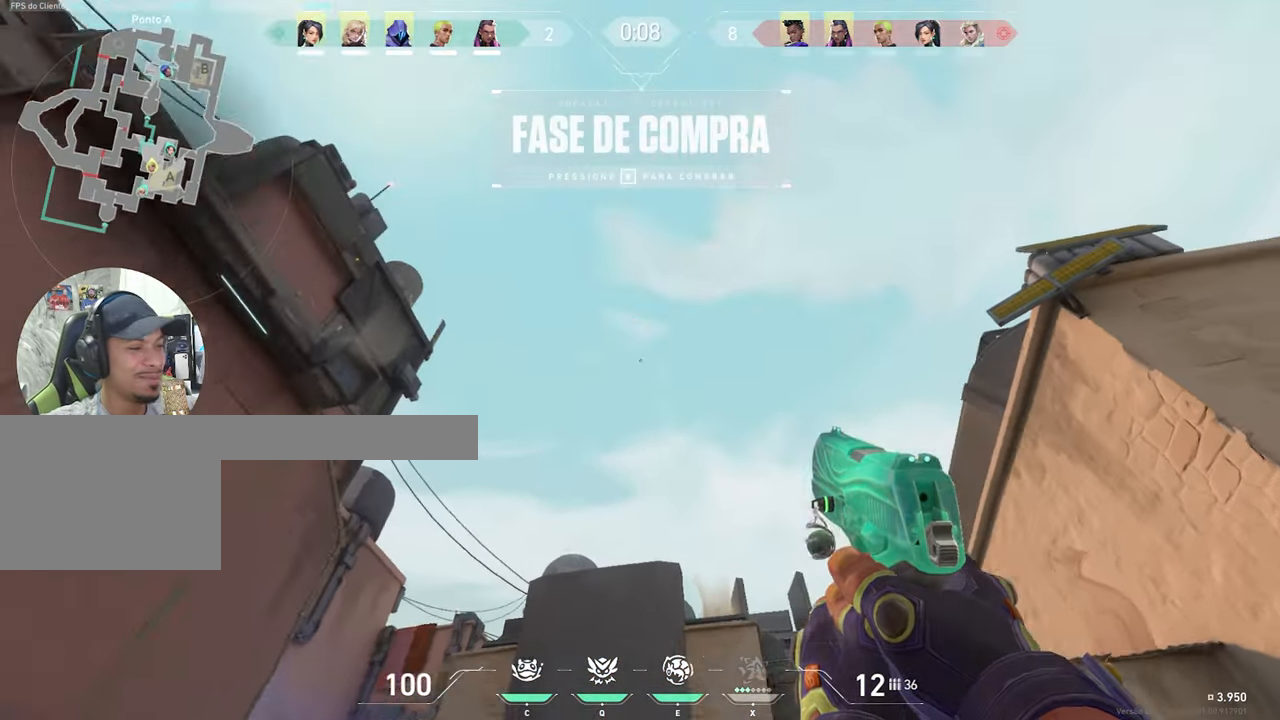
Gameplay with keyboard and mouse; each line is a JSON object with the keys and mouse buttons held at the frame after it. "events" lists presses ("down") and releases ("up") of "1", "2", "3", "4", "5", "a", "alt", "c", "caps_lock", "ctrl", "d", "e", "f", "g", "q", "r", "s", "shift", "space", "t", "tab", "v", "w", "x", "z", "mouse_left", "mouse_wheel" and "mouse_right" between this image and that frame as [ms after this image, input, new state], when the widget could be followed in between. "mouse_left", "mouse_wheel", "mouse_right" = the "left", "wheel", "right" buttons of the "mouse" list. No other keys are recorded. "wheel" means that the mouse wheel is clicked or scrolled. "mouse_move" is the direction in which the mouse moves at that frame (one of eight, or "still"), when it could be read.
{"keys": [], "mouse": [], "mouse_move": "down", "events": []}
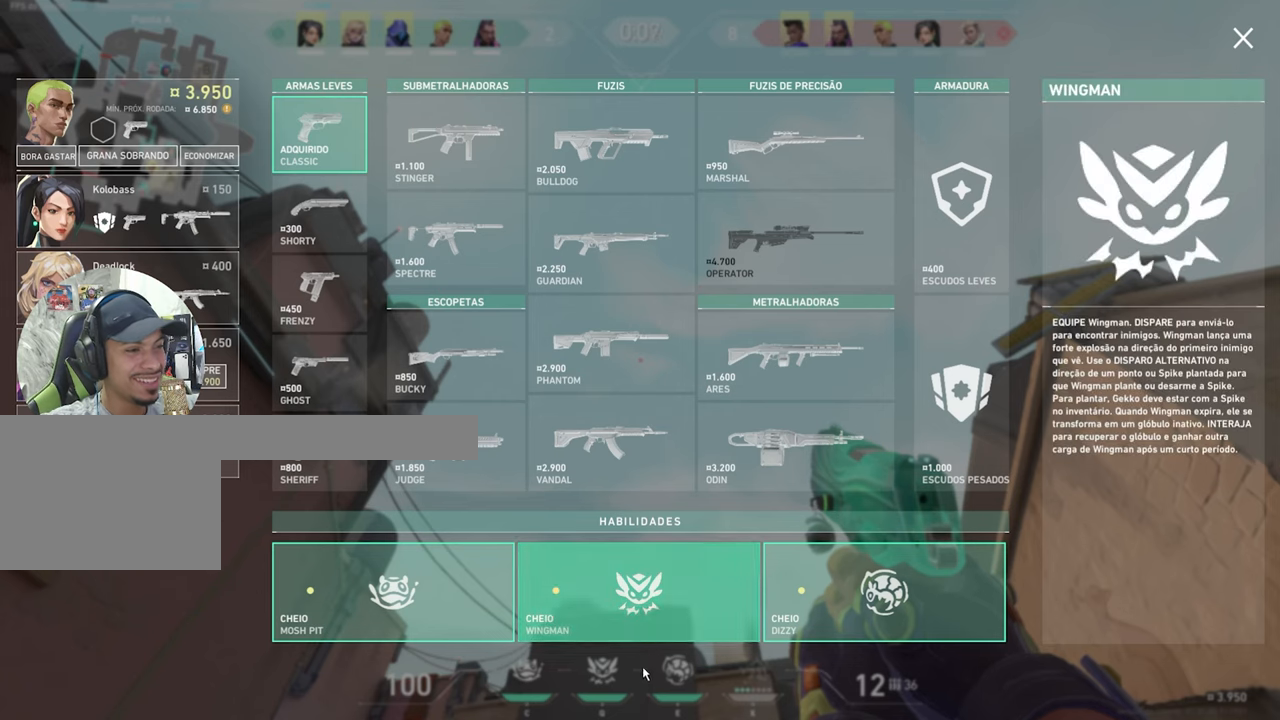
{"keys": [], "mouse": [], "mouse_move": "down", "events": []}
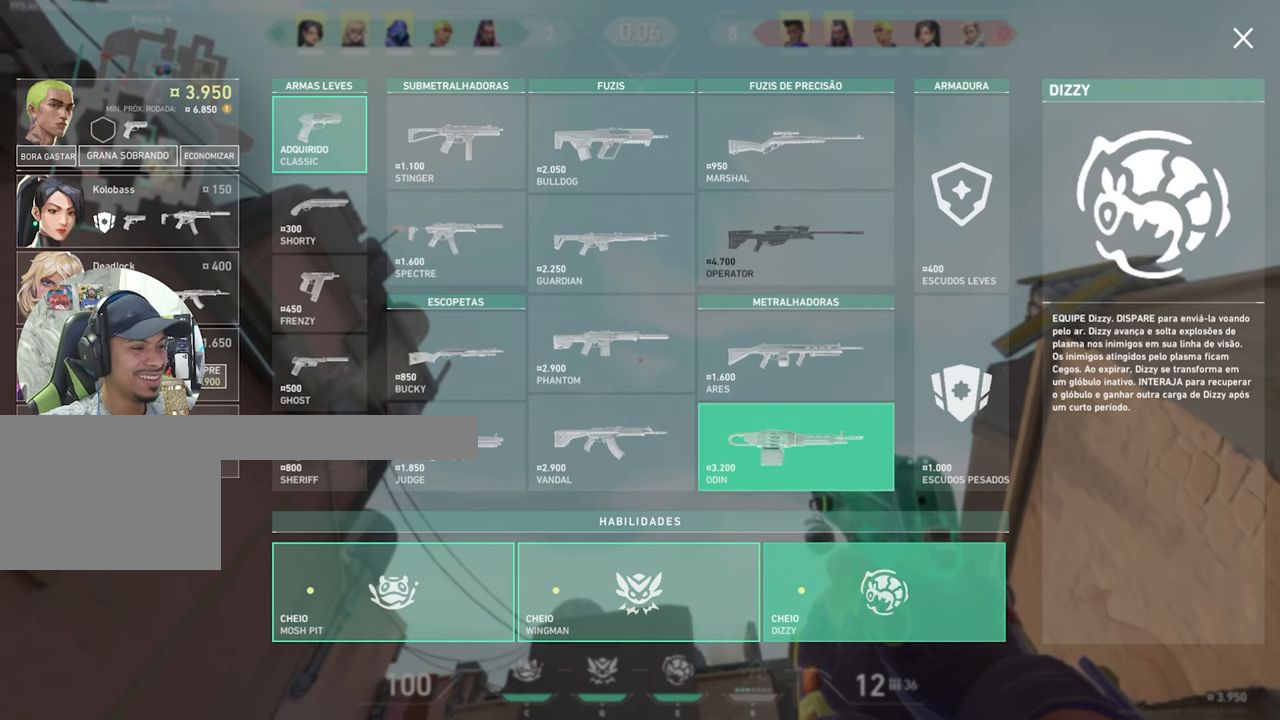
{"keys": [], "mouse": ["right"], "mouse_move": "still", "events": [[467, "mouse_right", "down"]]}
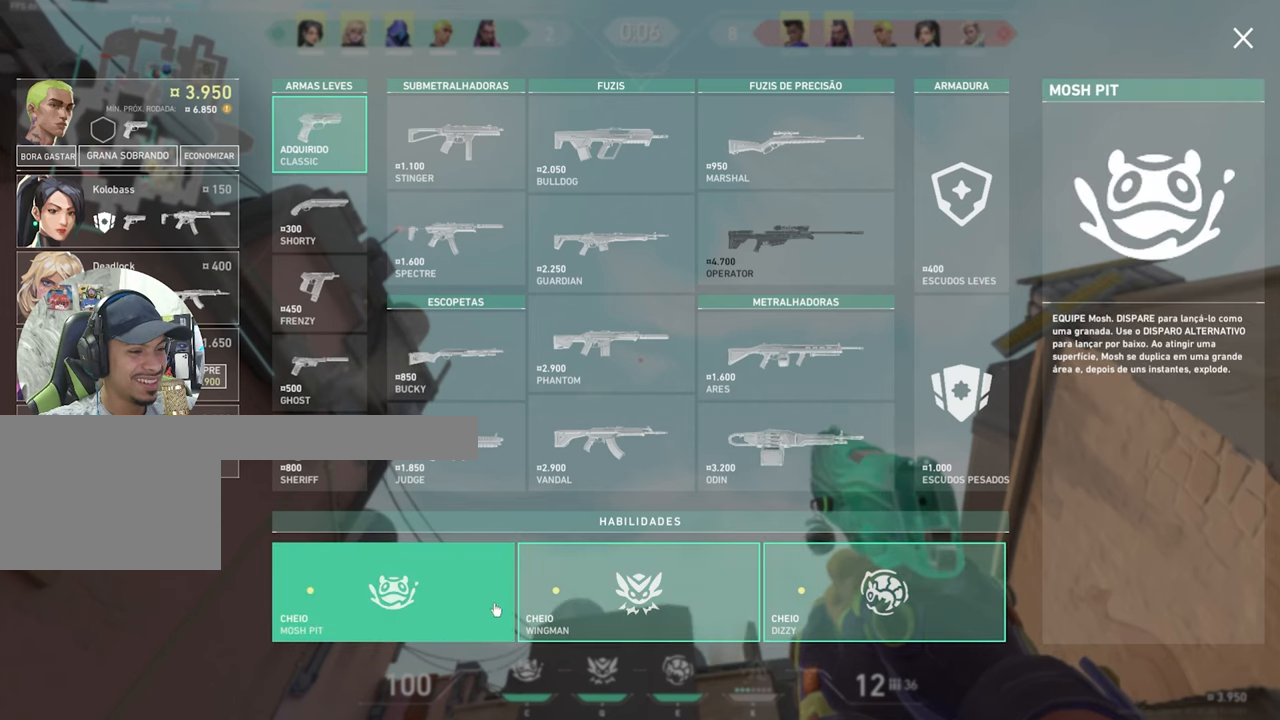
{"keys": [], "mouse": [], "mouse_move": "still", "events": [[50, "mouse_right", "up"], [200, "mouse_right", "down"], [267, "mouse_right", "up"]]}
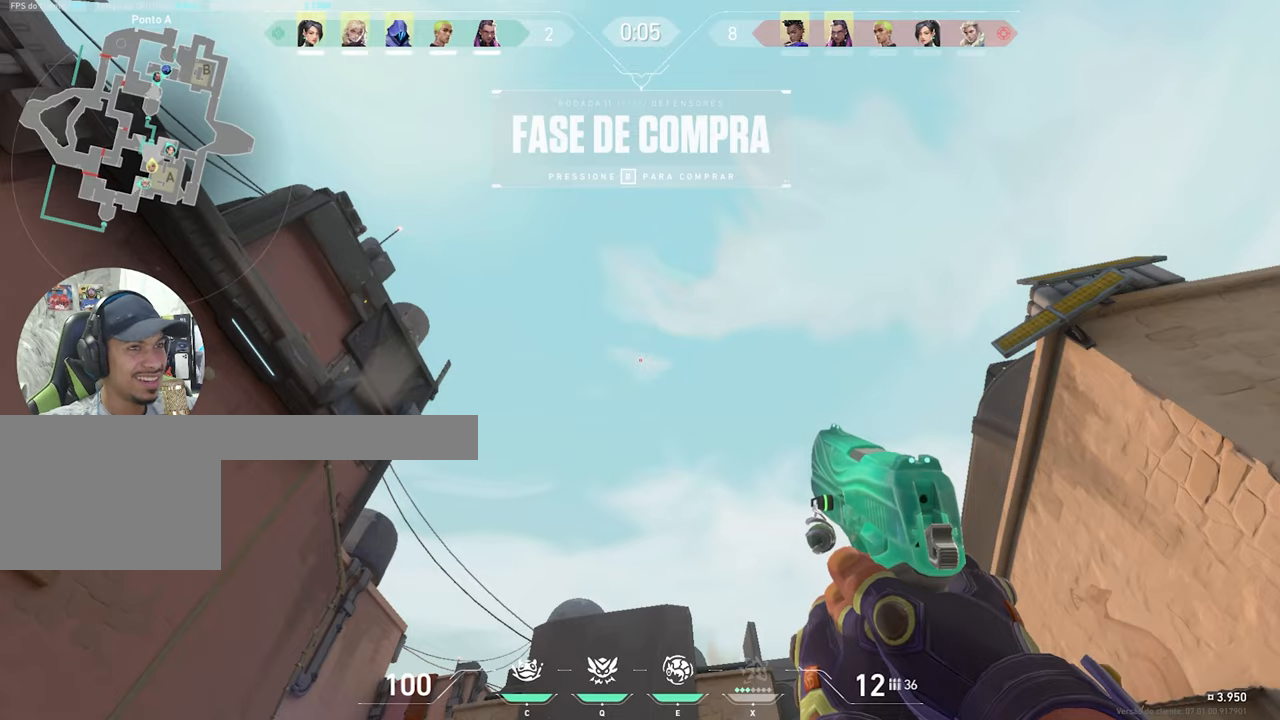
{"keys": ["w"], "mouse": [], "mouse_move": "down-left", "events": [[217, "w", "down"]]}
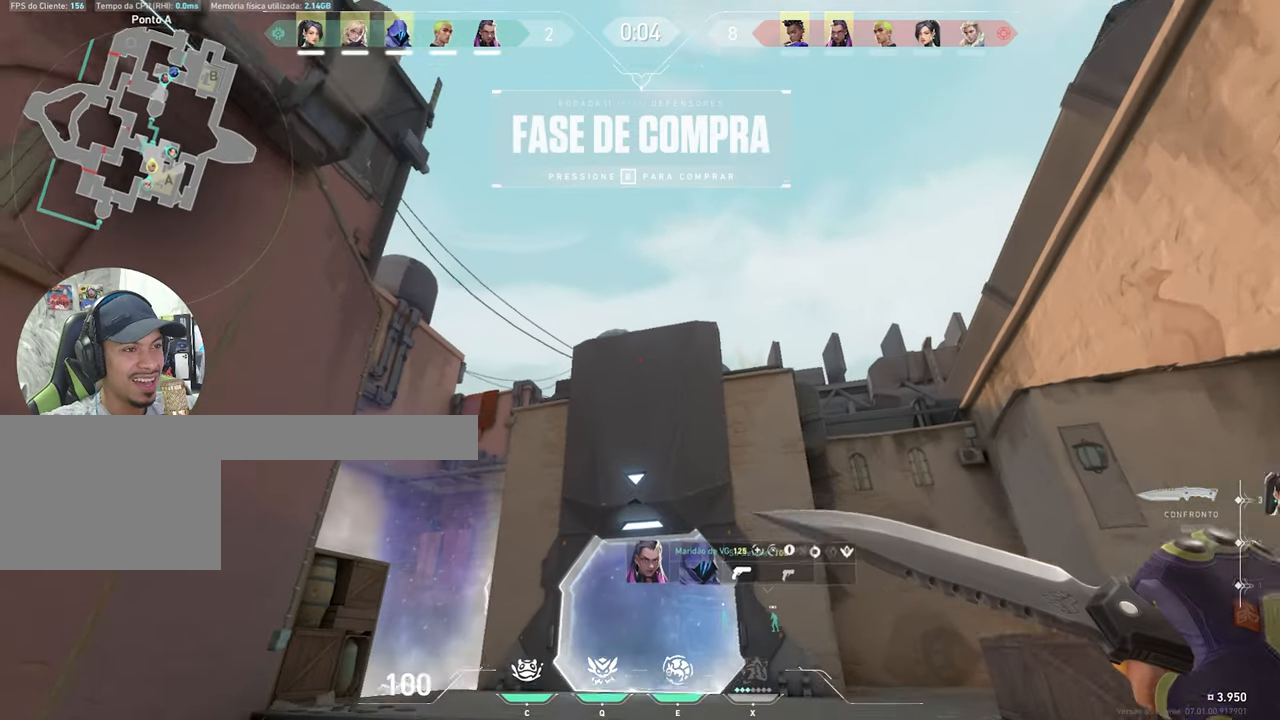
{"keys": ["w"], "mouse": [], "mouse_move": "left", "events": []}
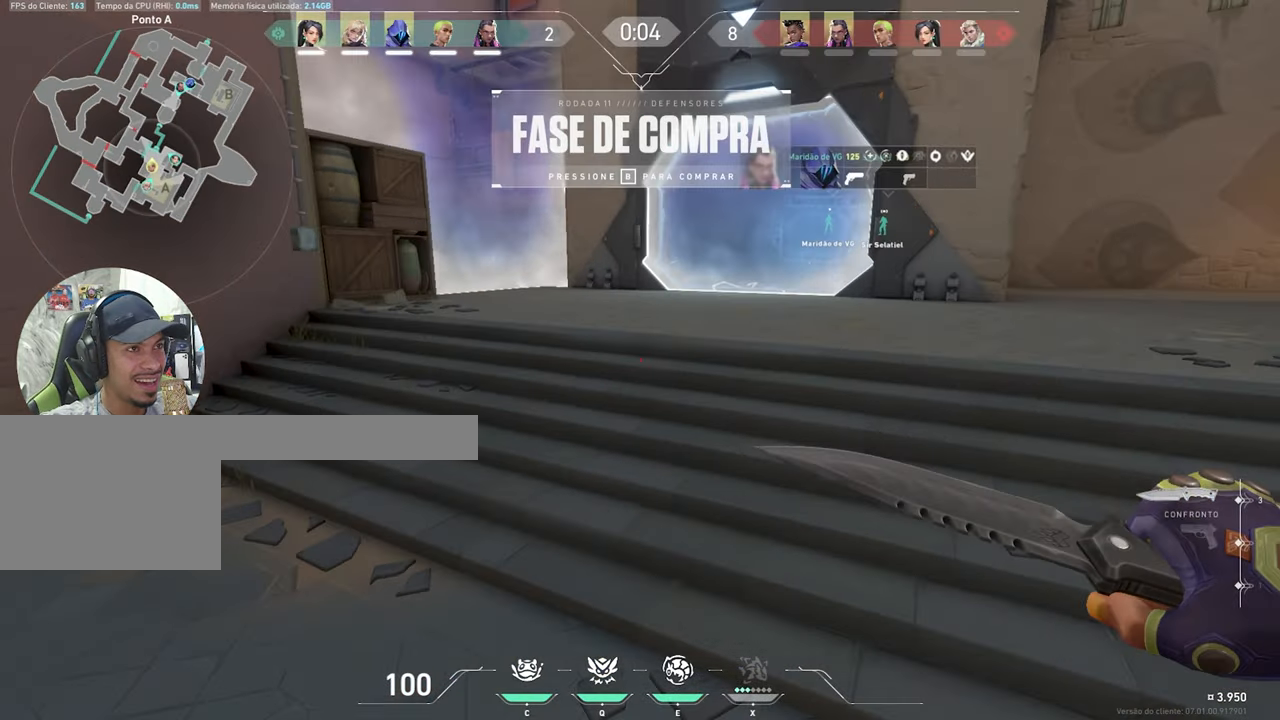
{"keys": ["a", "w"], "mouse": [], "mouse_move": "left", "events": [[450, "d", "down"], [467, "a", "down"], [467, "d", "up"], [467, "mouse_wheel", "down"], [500, "mouse_wheel", "up"]]}
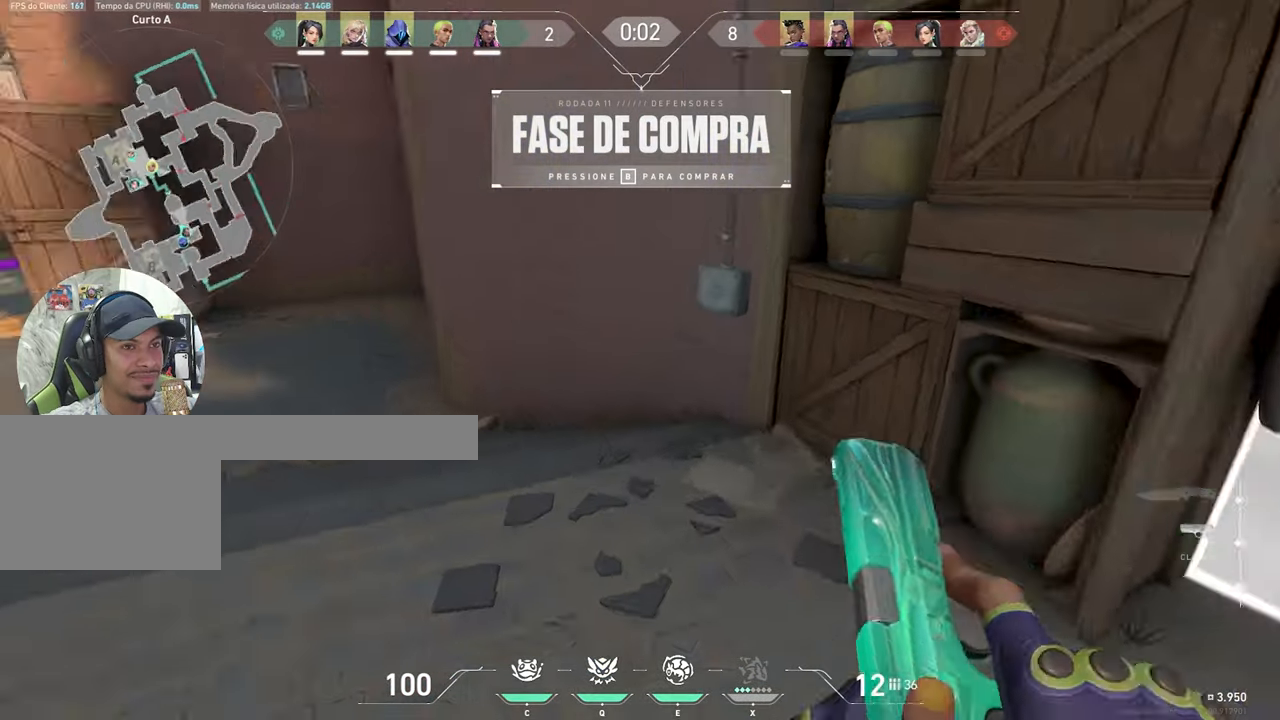
{"keys": ["w"], "mouse": [], "mouse_move": "up-right", "events": [[200, "a", "up"]]}
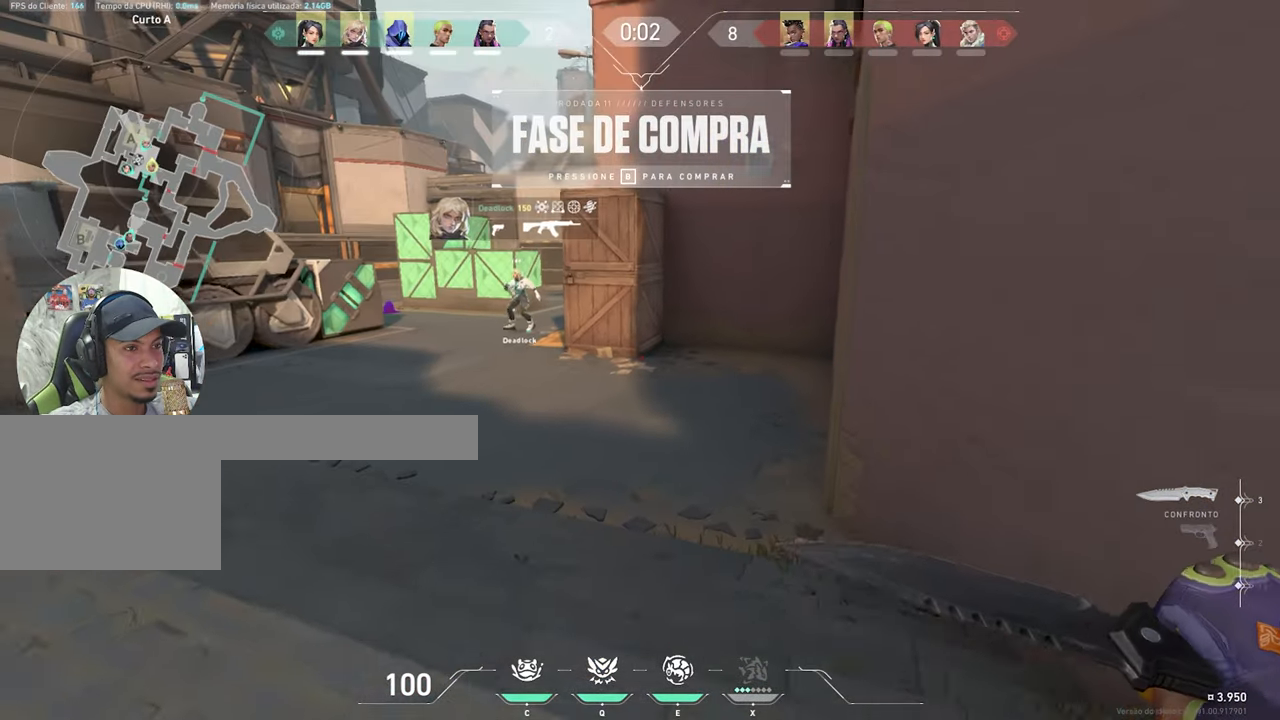
{"keys": ["v", "w"], "mouse": [], "mouse_move": "still", "events": [[83, "a", "down"], [367, "a", "up"], [450, "v", "down"]]}
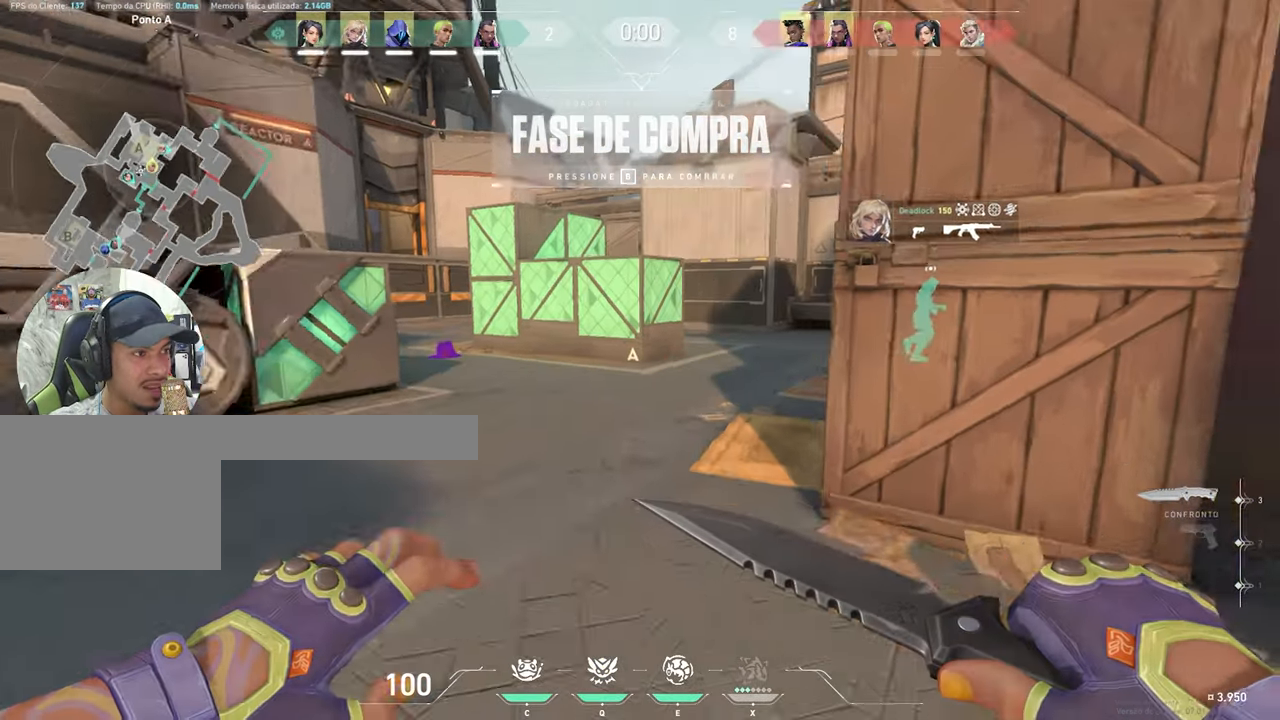
{"keys": ["v", "w"], "mouse": [], "mouse_move": "still", "events": []}
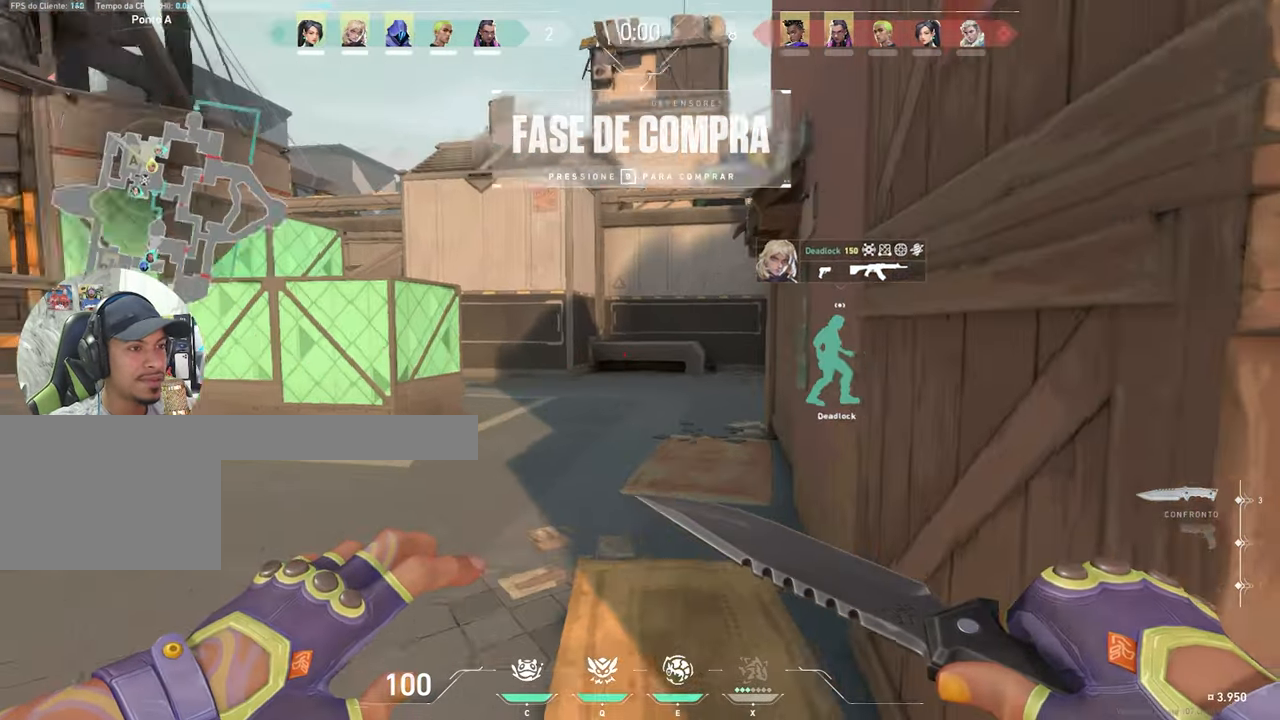
{"keys": ["a", "v", "w"], "mouse": [], "mouse_move": "right", "events": [[117, "a", "down"], [250, "a", "up"], [484, "a", "down"]]}
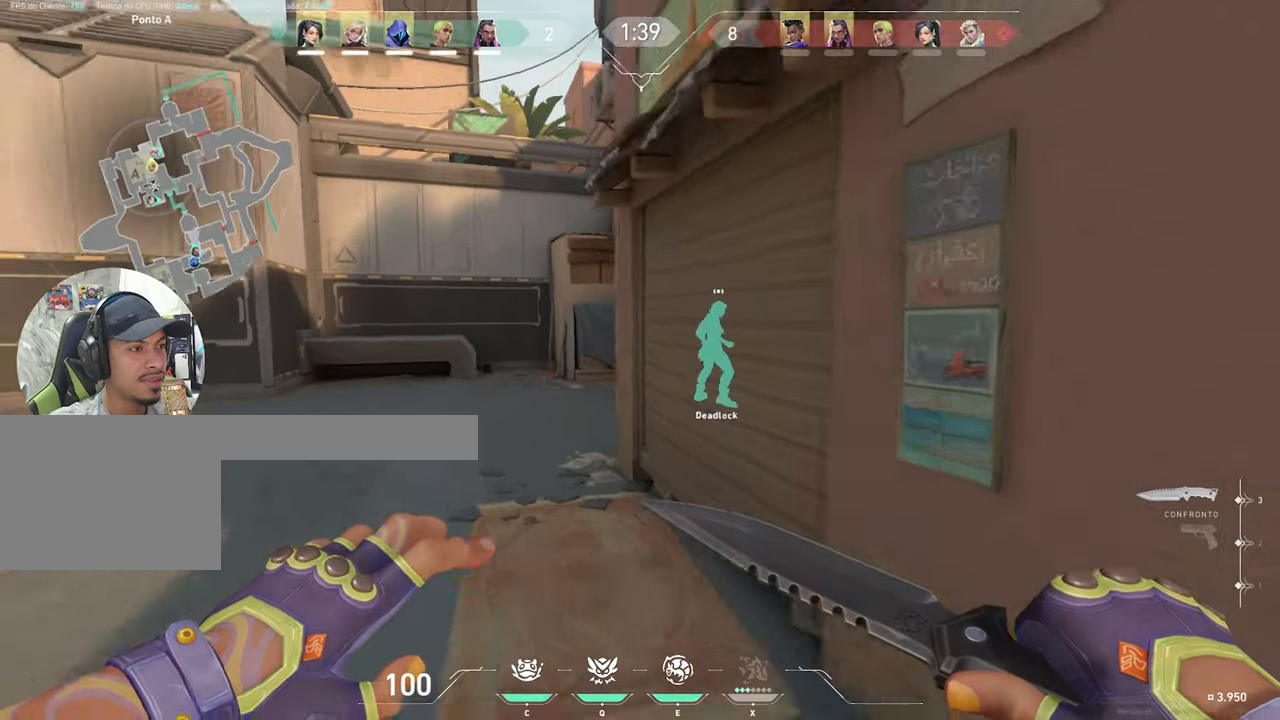
{"keys": ["a", "v", "w"], "mouse": [], "mouse_move": "still", "events": [[134, "a", "up"], [417, "a", "down"]]}
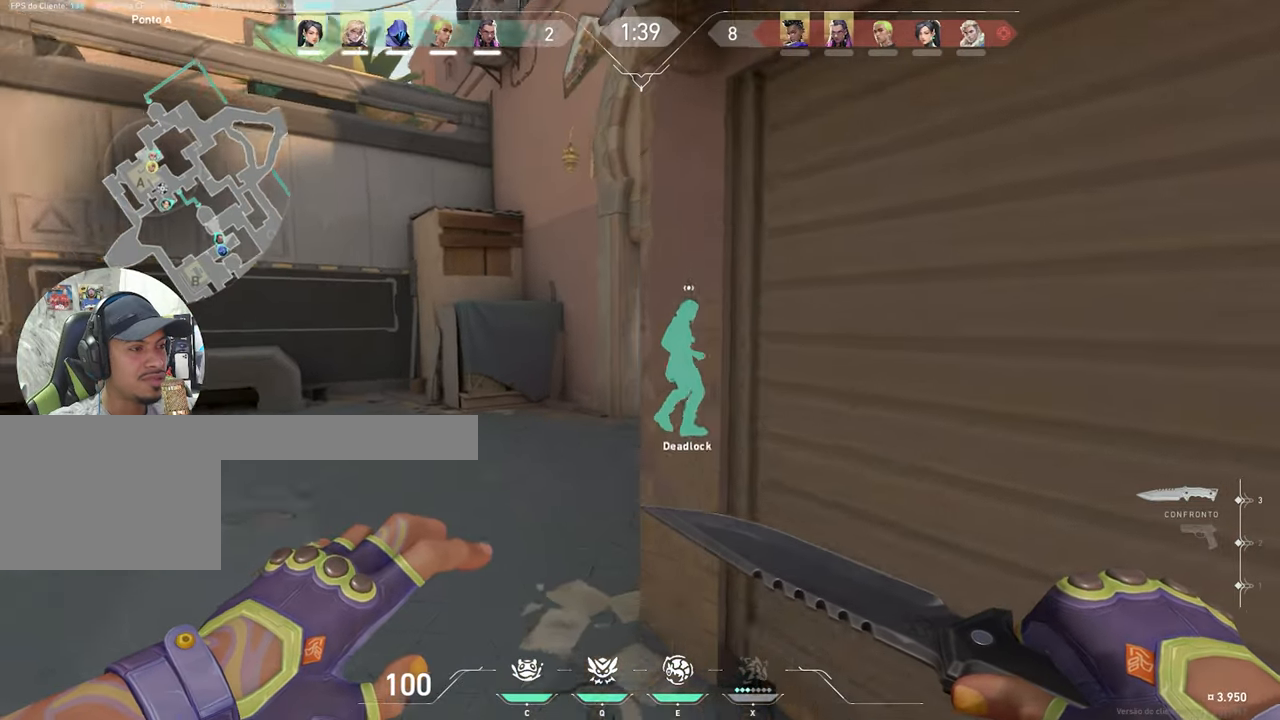
{"keys": ["v", "w"], "mouse": [], "mouse_move": "right", "events": [[50, "a", "up"]]}
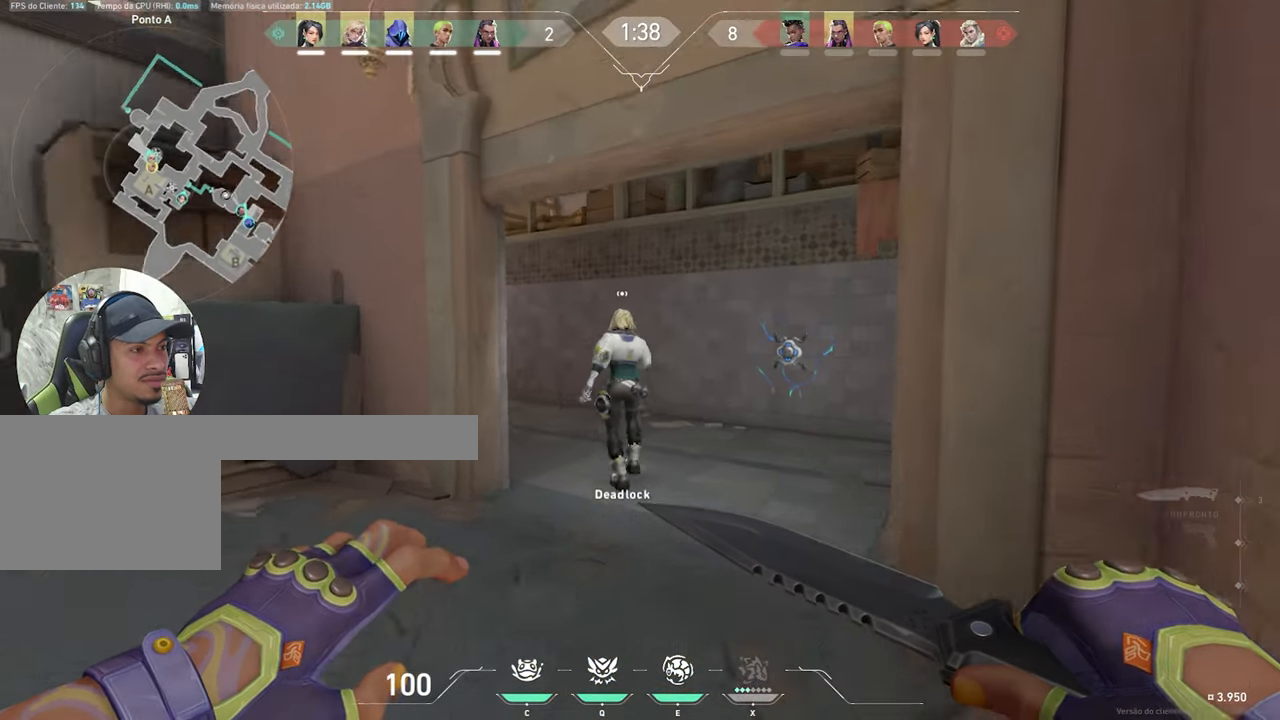
{"keys": ["w"], "mouse": [], "mouse_move": "left", "events": [[200, "v", "up"]]}
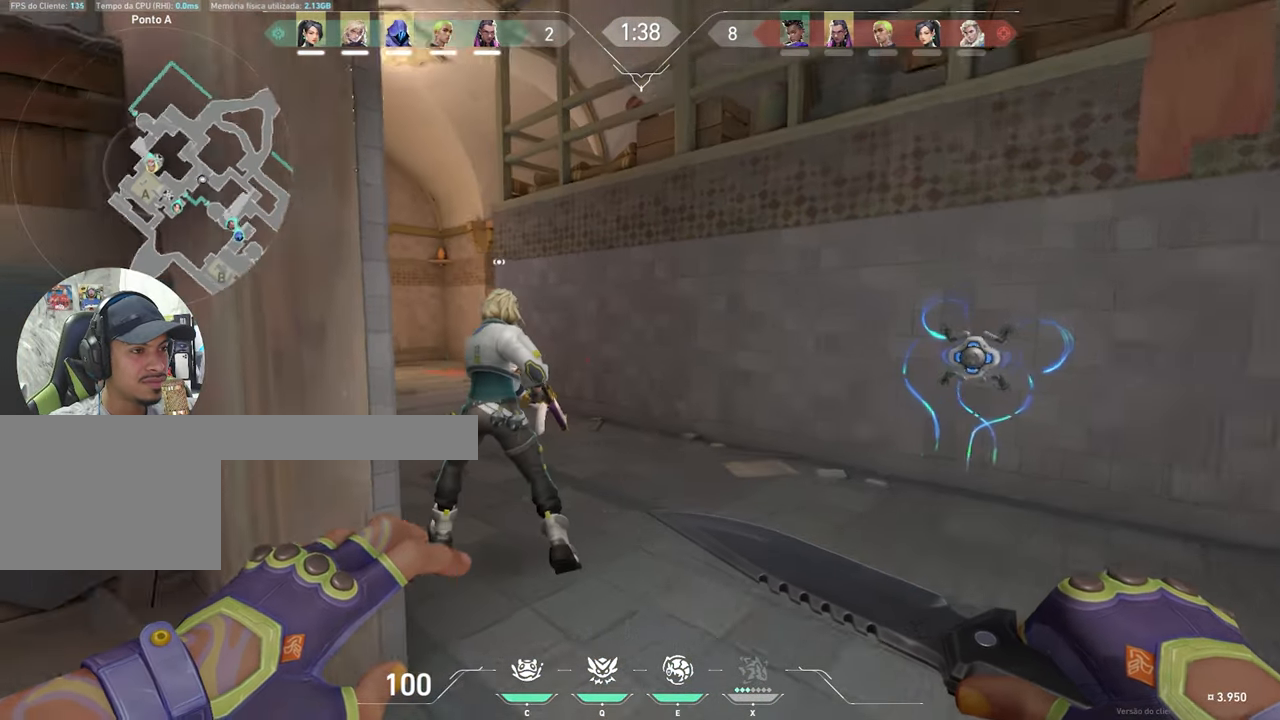
{"keys": ["a", "w"], "mouse": [], "mouse_move": "still", "events": [[267, "mouse_wheel", "down"], [317, "a", "down"], [367, "mouse_wheel", "up"]]}
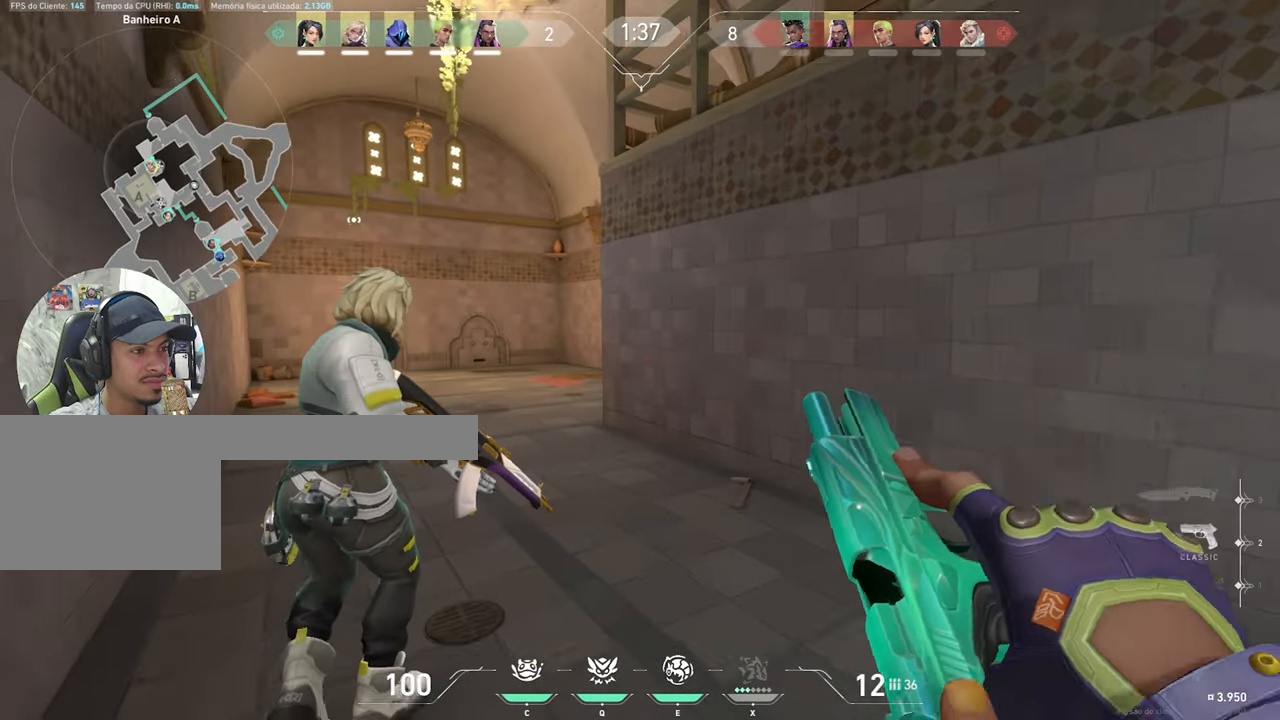
{"keys": ["d", "shift"], "mouse": [], "mouse_move": "still", "events": [[200, "w", "up"], [234, "a", "up"], [234, "shift", "down"], [284, "d", "down"]]}
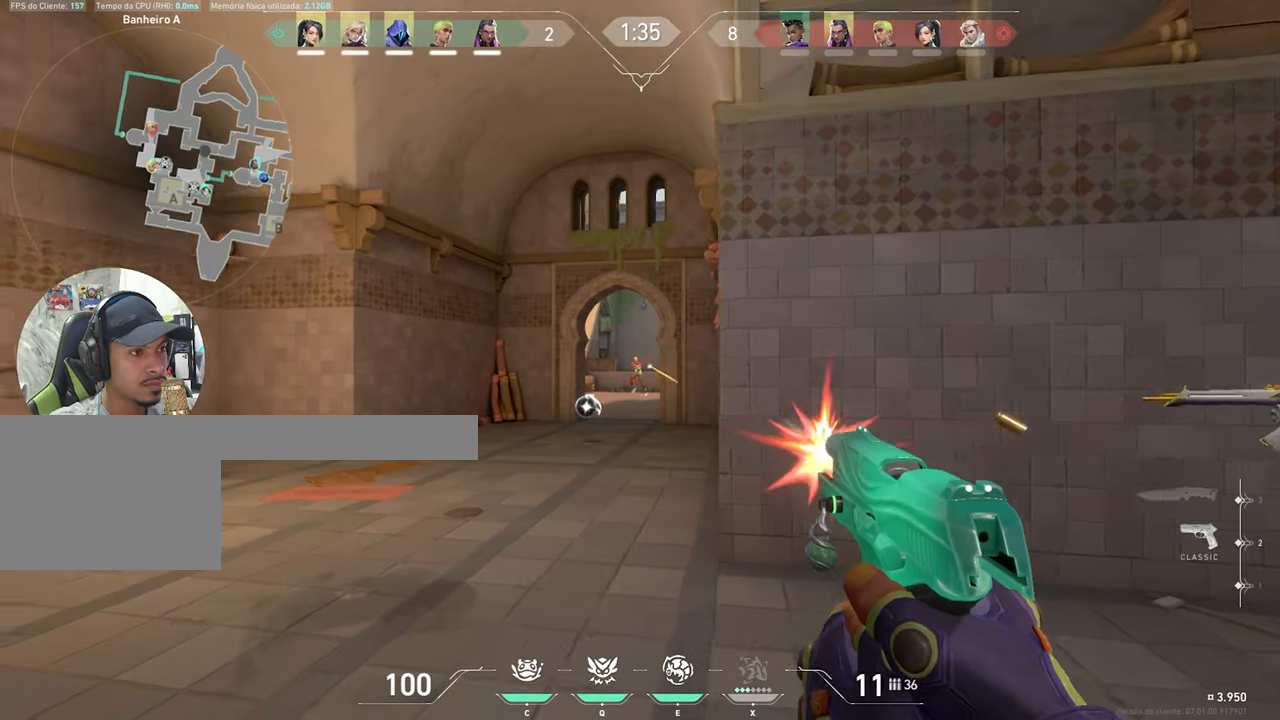
{"keys": ["d"], "mouse": ["left"], "mouse_move": "left", "events": [[17, "mouse_left", "down"], [67, "mouse_left", "up"], [150, "mouse_left", "down"], [250, "mouse_left", "up"], [350, "mouse_left", "down"], [384, "mouse_left", "up"], [484, "mouse_left", "down"], [484, "shift", "up"]]}
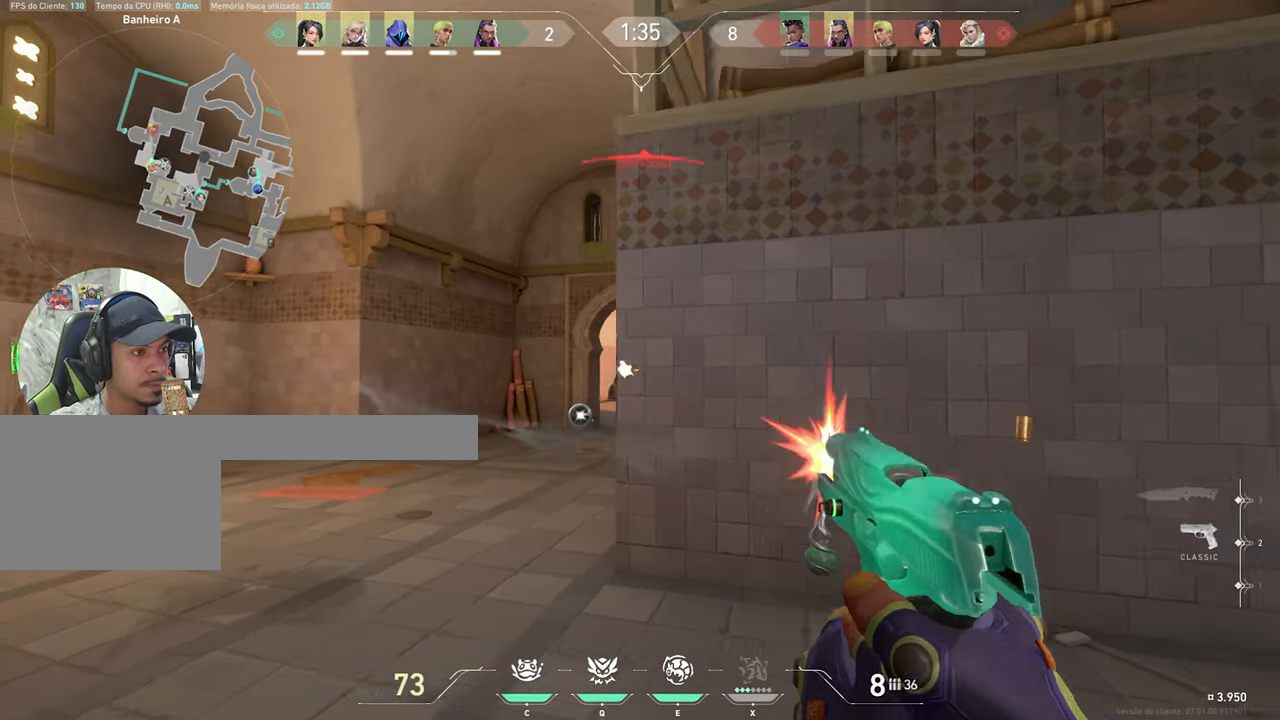
{"keys": ["a"], "mouse": [], "mouse_move": "still", "events": [[67, "mouse_left", "up"], [400, "d", "up"], [450, "a", "down"]]}
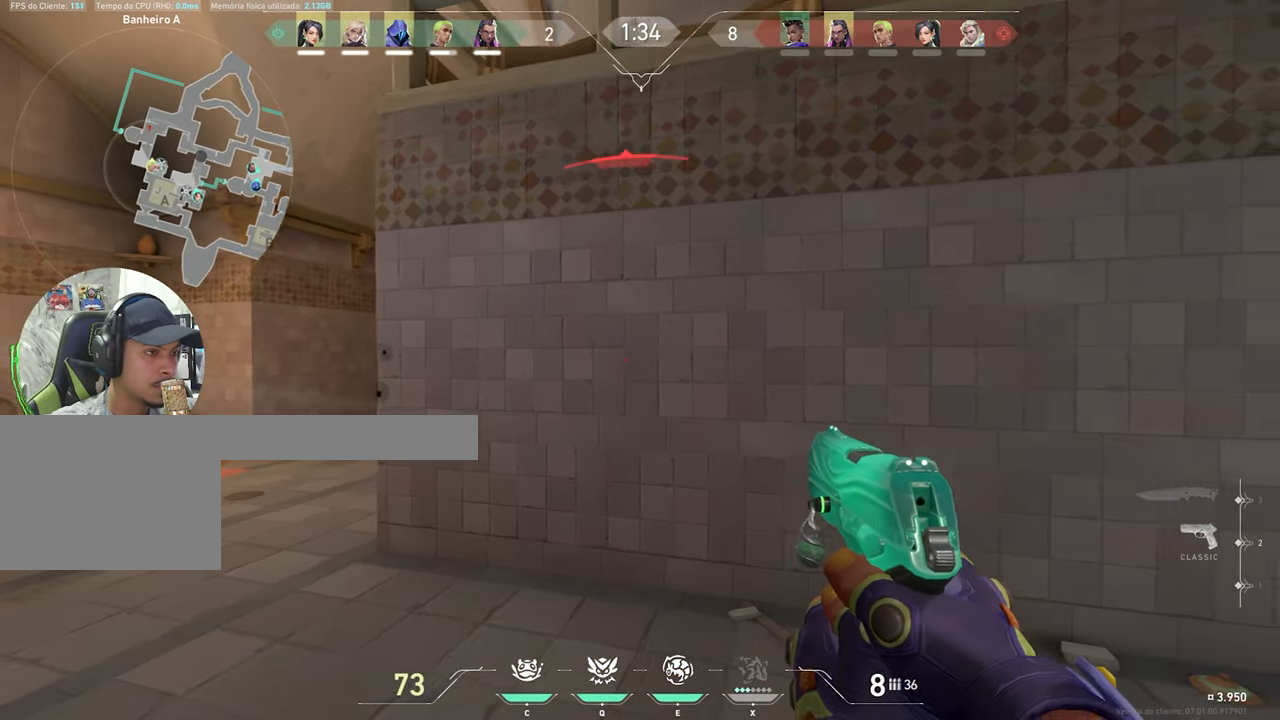
{"keys": ["d"], "mouse": [], "mouse_move": "still", "events": [[417, "a", "up"], [434, "d", "down"]]}
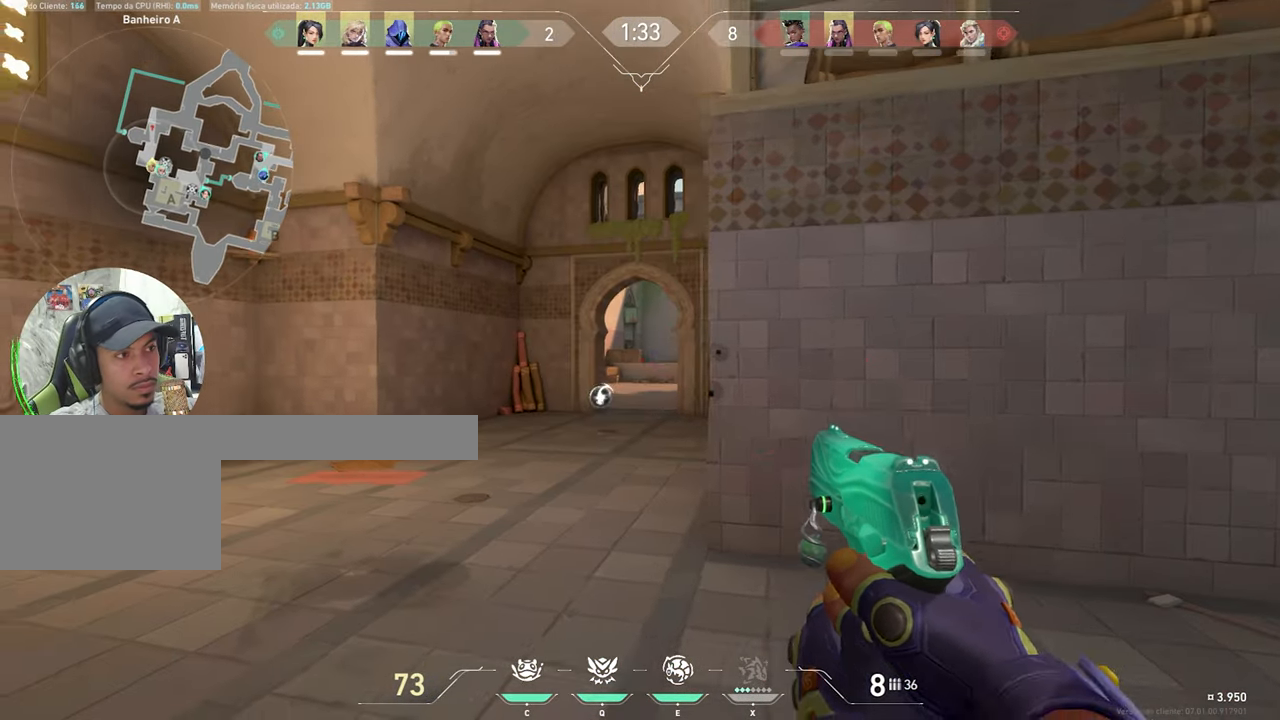
{"keys": ["d", "shift"], "mouse": [], "mouse_move": "left", "events": [[67, "mouse_left", "down"], [117, "d", "up"], [167, "mouse_left", "up"], [217, "a", "down"], [300, "a", "up"], [300, "d", "down"], [300, "shift", "down"]]}
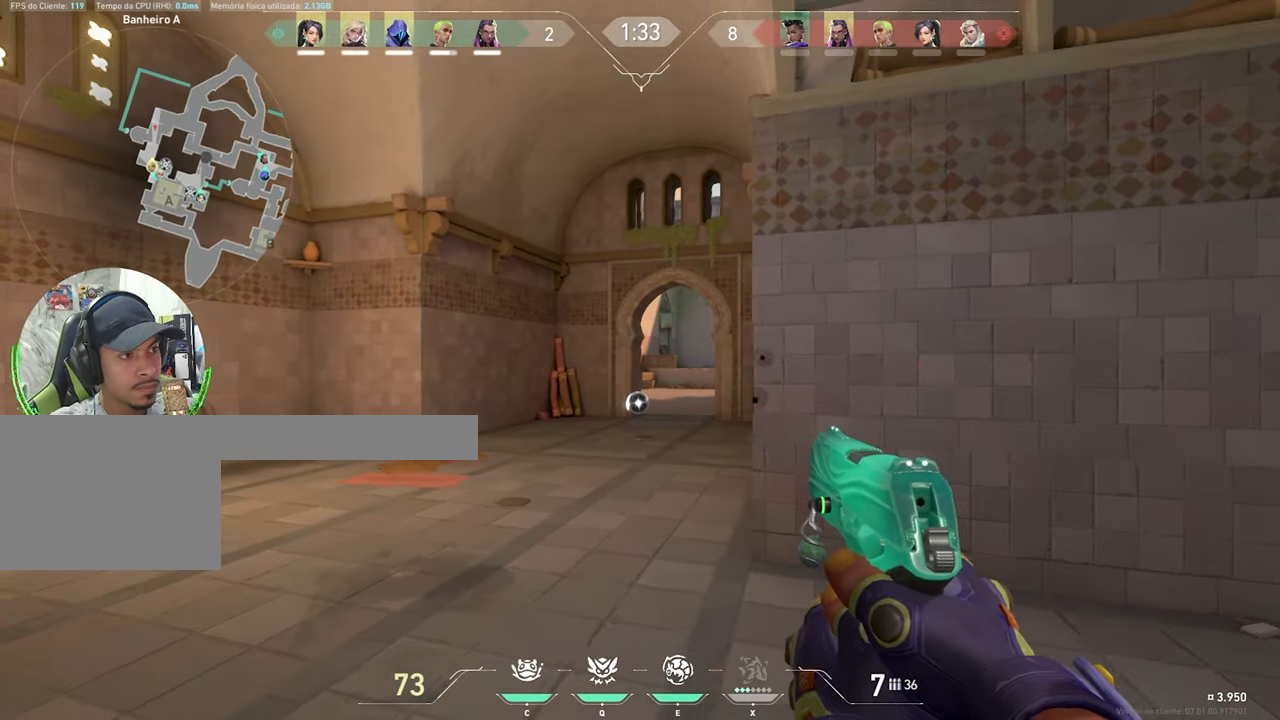
{"keys": ["d", "shift"], "mouse": [], "mouse_move": "still", "events": [[283, "d", "up"], [333, "a", "down"], [466, "a", "up"], [466, "d", "down"]]}
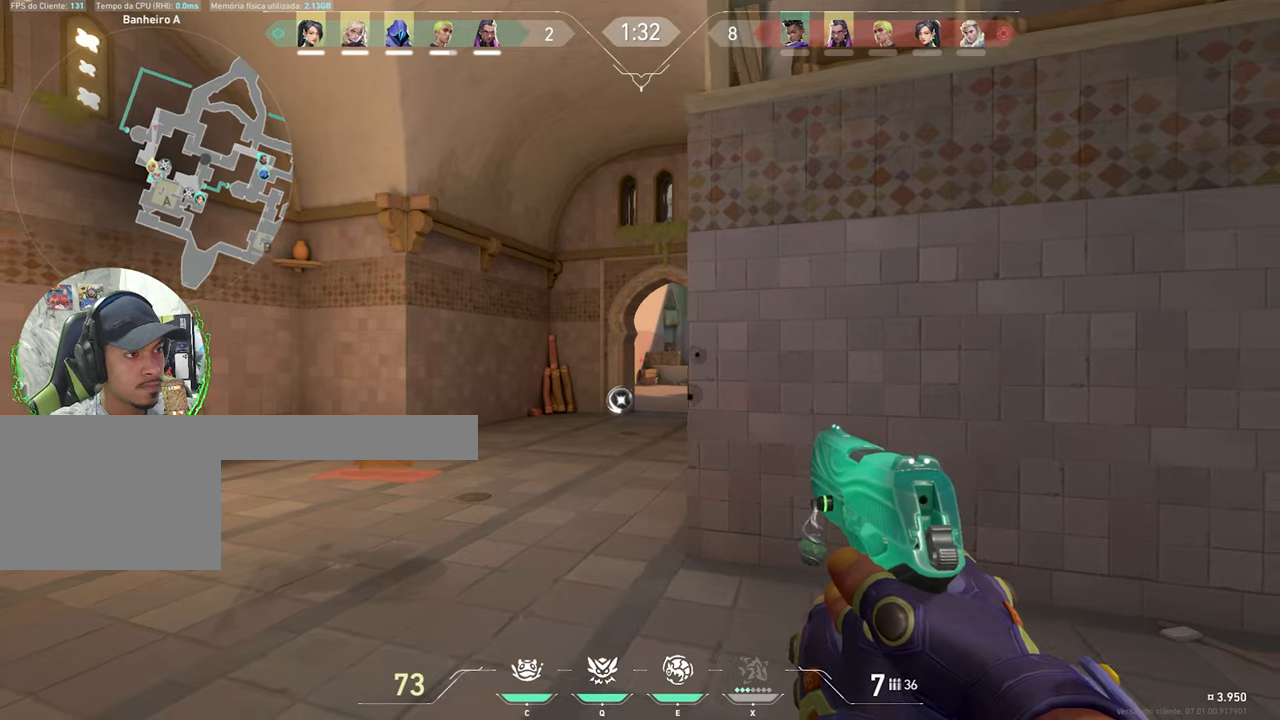
{"keys": ["shift"], "mouse": [], "mouse_move": "still", "events": [[133, "shift", "up"], [250, "d", "up"], [300, "a", "down"], [450, "shift", "down"], [483, "a", "up"]]}
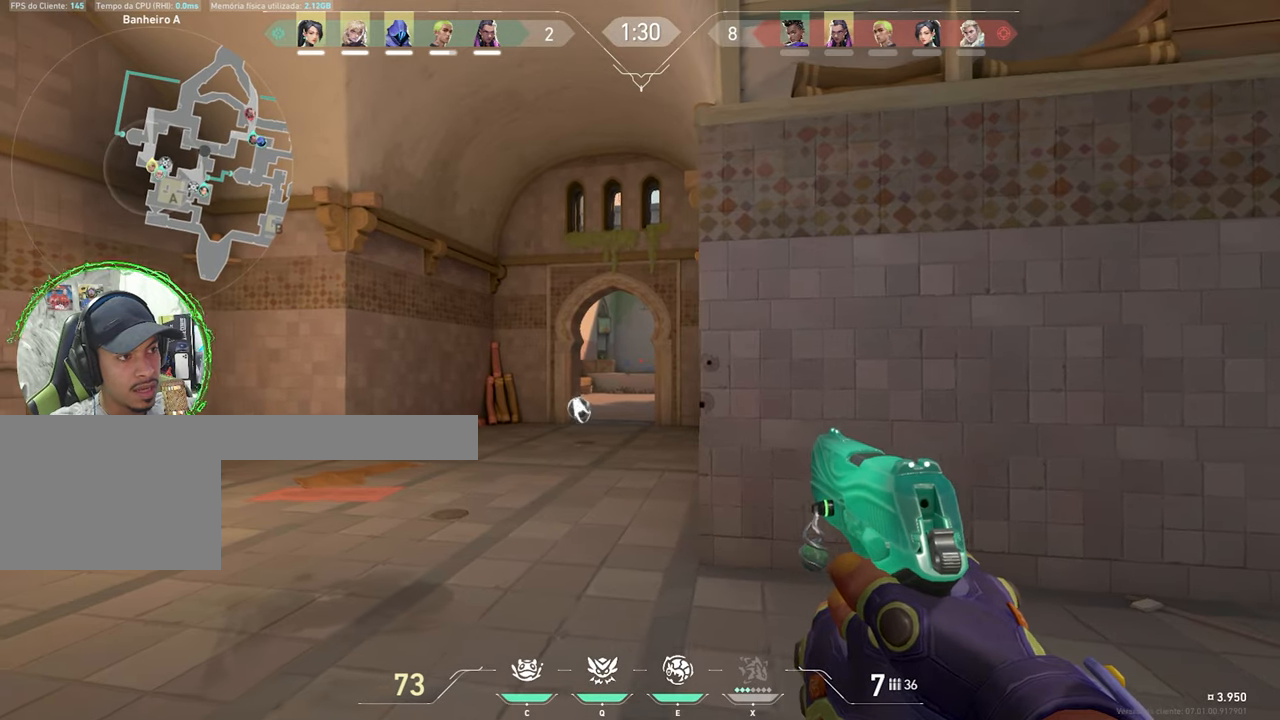
{"keys": ["a"], "mouse": [], "mouse_move": "still", "events": [[133, "d", "down"], [250, "a", "down"], [250, "d", "up"], [300, "shift", "up"]]}
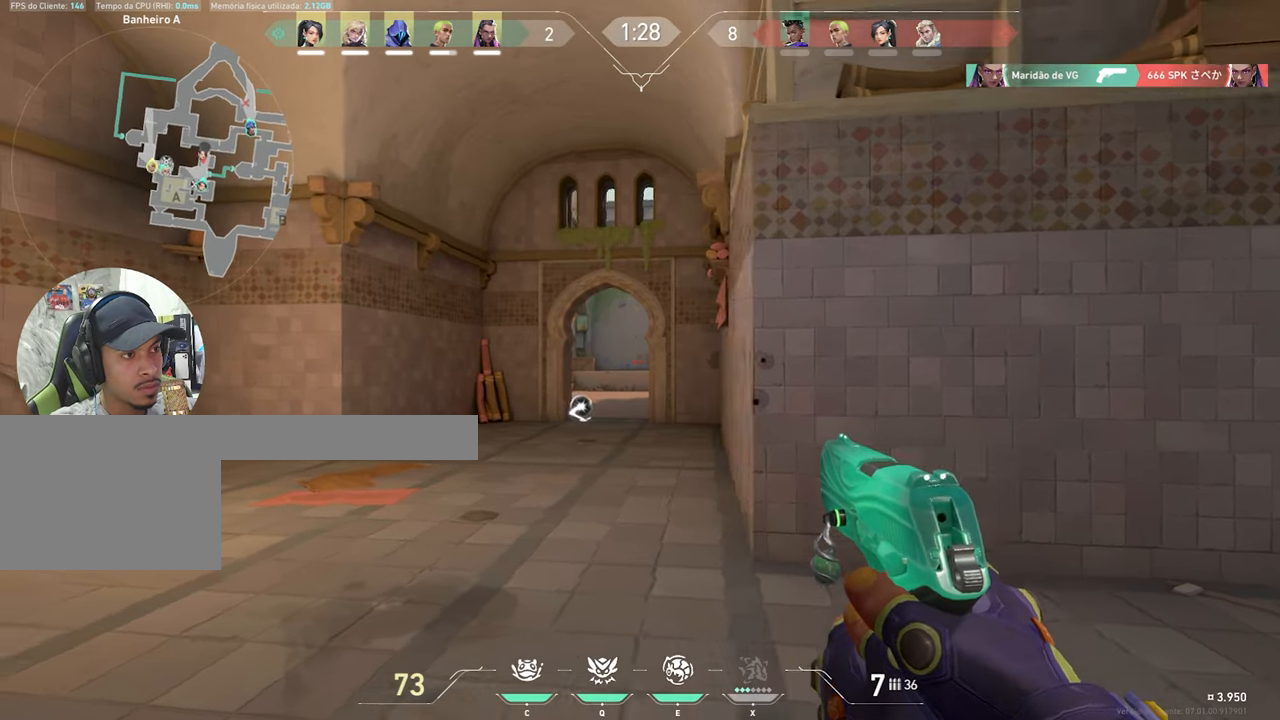
{"keys": ["a", "shift"], "mouse": [], "mouse_move": "still", "events": [[66, "shift", "down"]]}
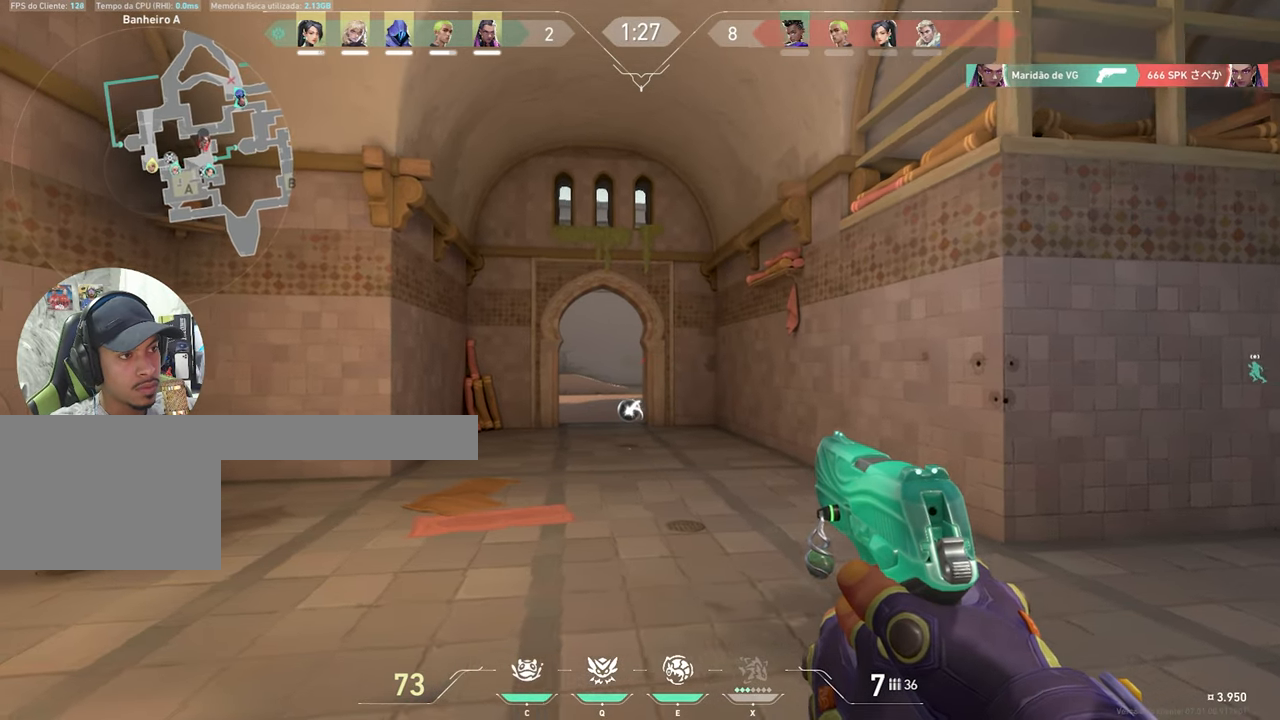
{"keys": ["d"], "mouse": [], "mouse_move": "right", "events": [[383, "a", "up"], [383, "d", "down"], [383, "shift", "up"]]}
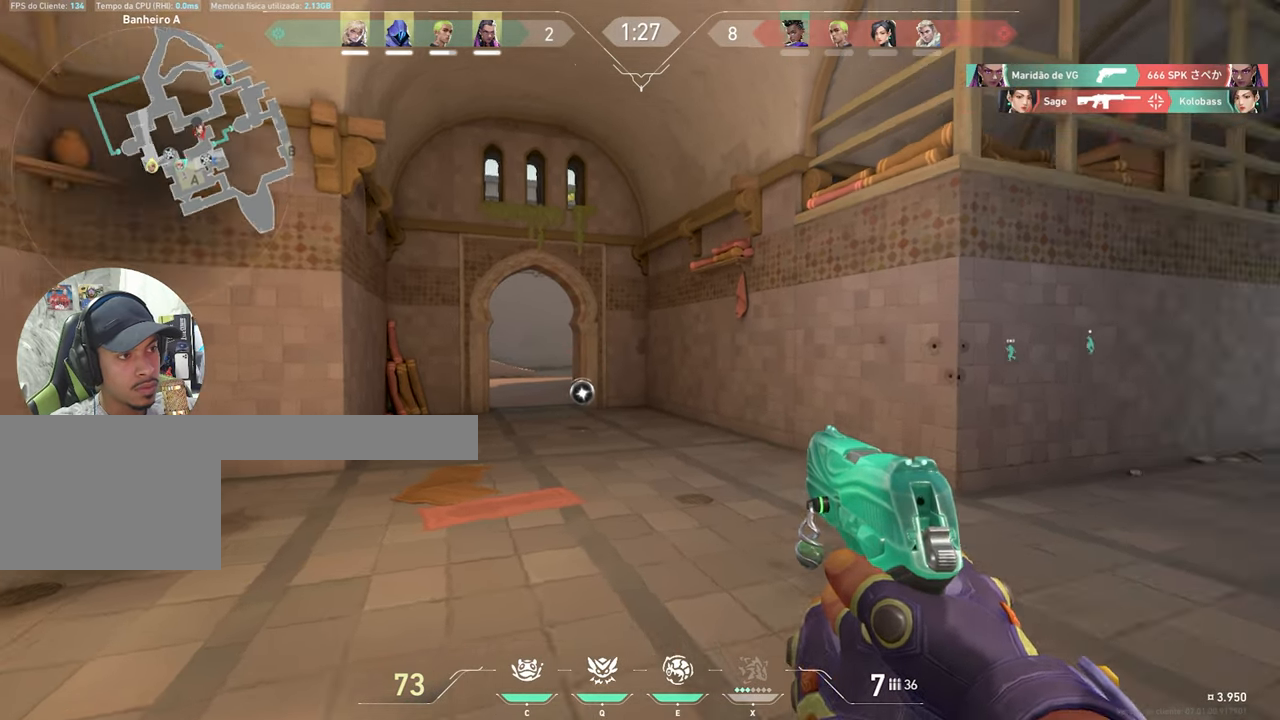
{"keys": ["w"], "mouse": [], "mouse_move": "right", "events": [[16, "w", "down"], [166, "d", "up"]]}
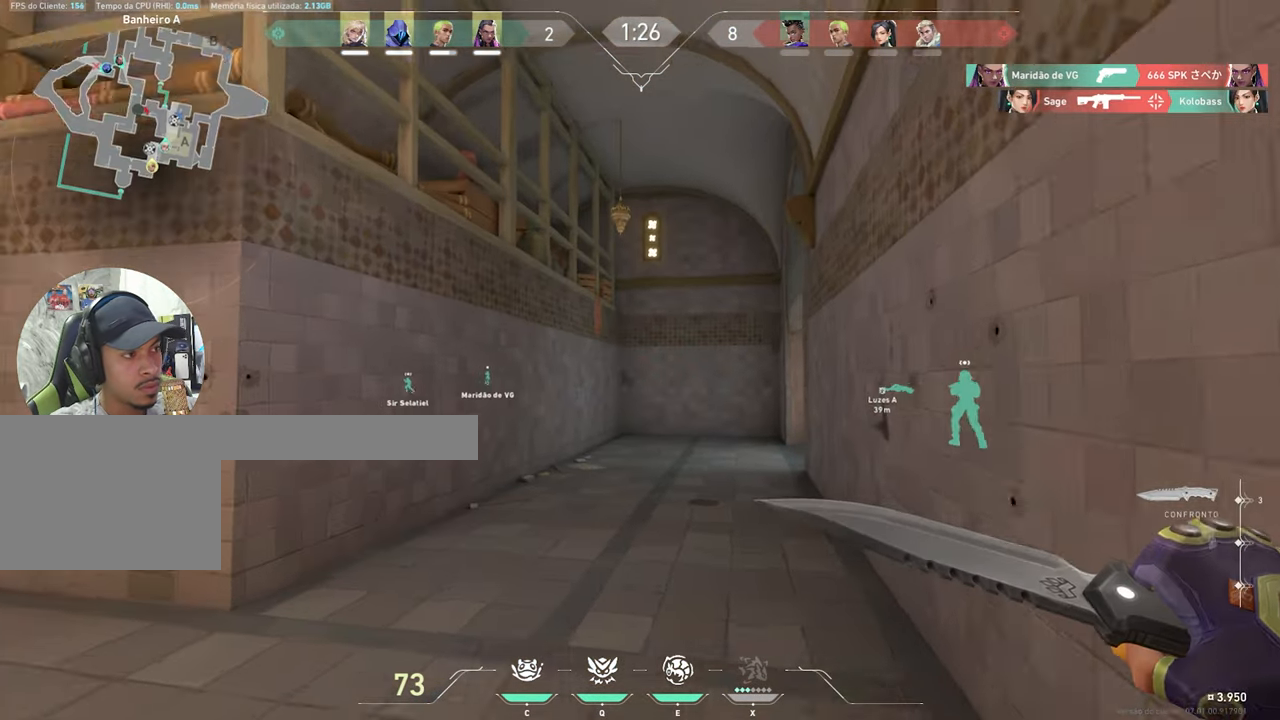
{"keys": ["w"], "mouse": [], "mouse_move": "still", "events": [[133, "d", "down"], [233, "d", "up"]]}
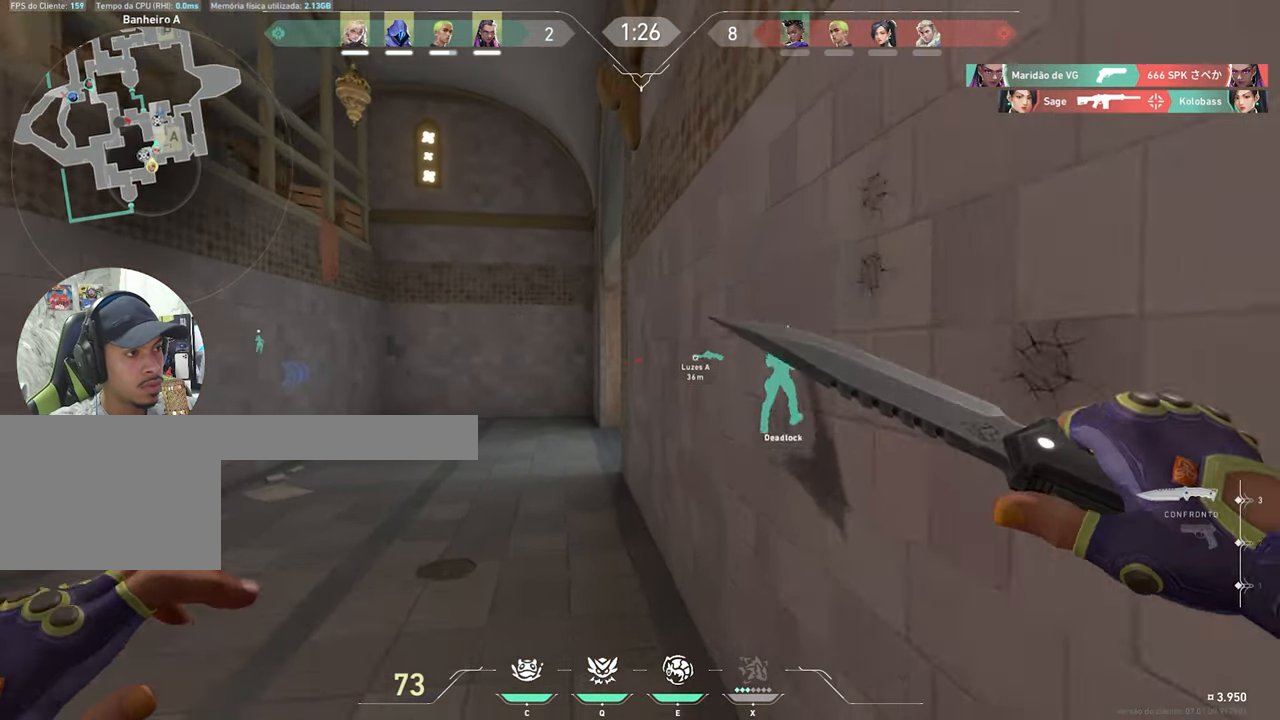
{"keys": ["a", "w"], "mouse": [], "mouse_move": "still", "events": [[16, "a", "down"]]}
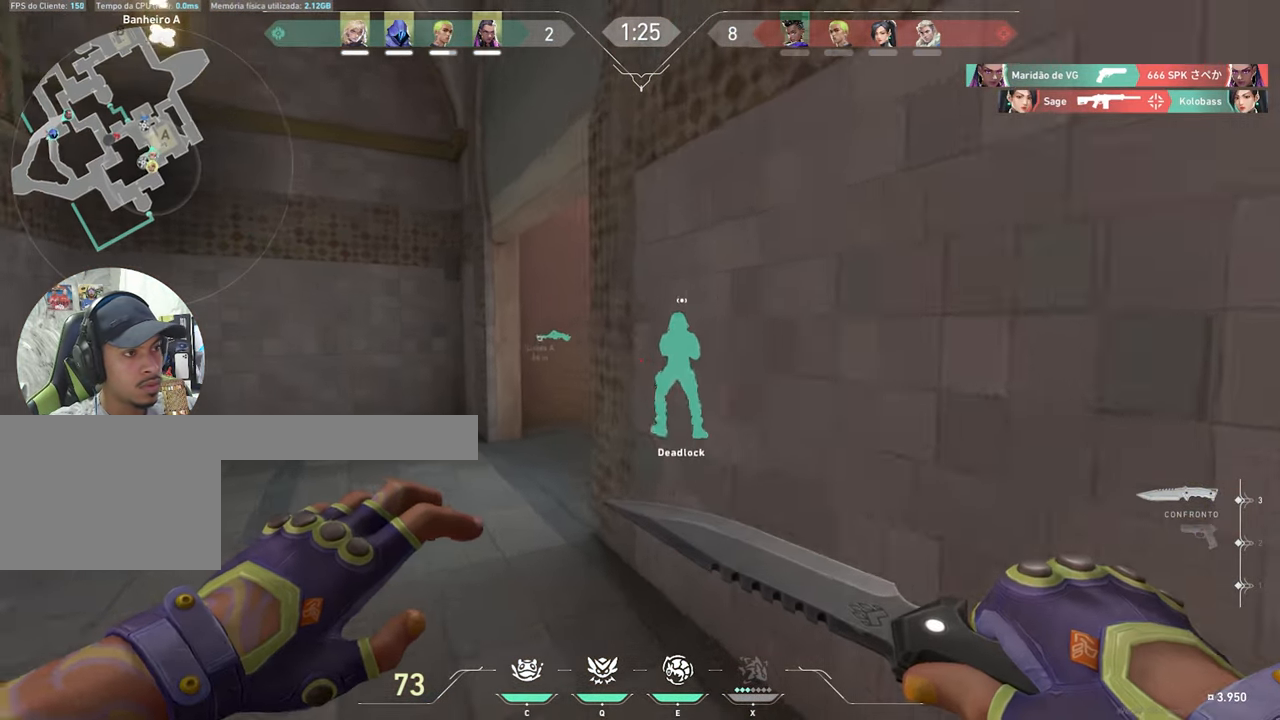
{"keys": ["w"], "mouse": [], "mouse_move": "left", "events": [[216, "a", "up"]]}
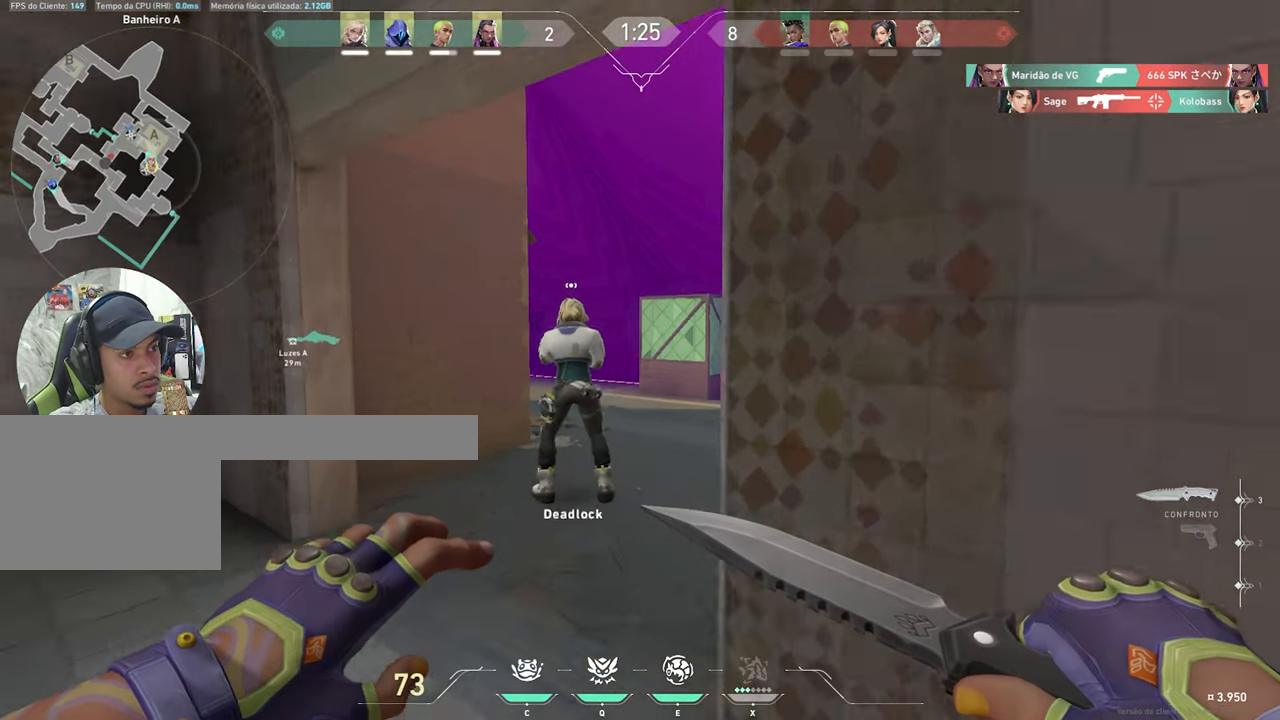
{"keys": ["d"], "mouse": ["wheel"], "mouse_move": "left", "events": [[316, "d", "down"], [416, "w", "up"], [466, "mouse_wheel", "down"]]}